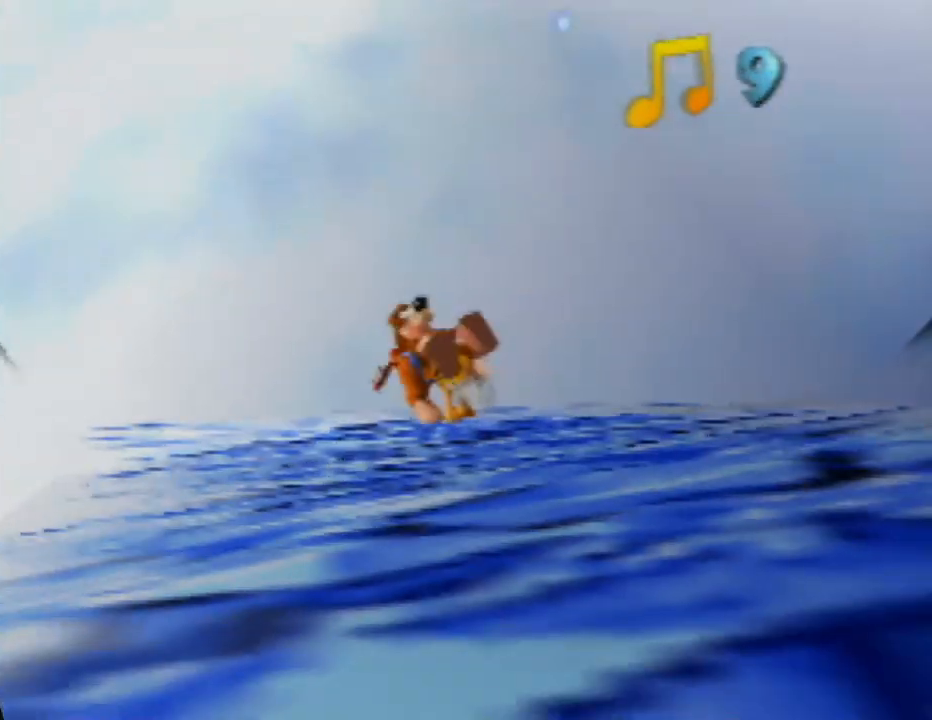
Gameplay with a controller (Nintendo layout); each line is a JSON object with the inputs held at the frame after it. "events" lists button and stick changes between this image and that frame as [ms after this image, input, new state], when the widget could be followed in between. Not read: L1 L3 R1 R3.
{"buttons": ["Z"], "left_stick": "up", "events": [[117, "left_stick", "center"], [433, "left_stick", "up"]]}
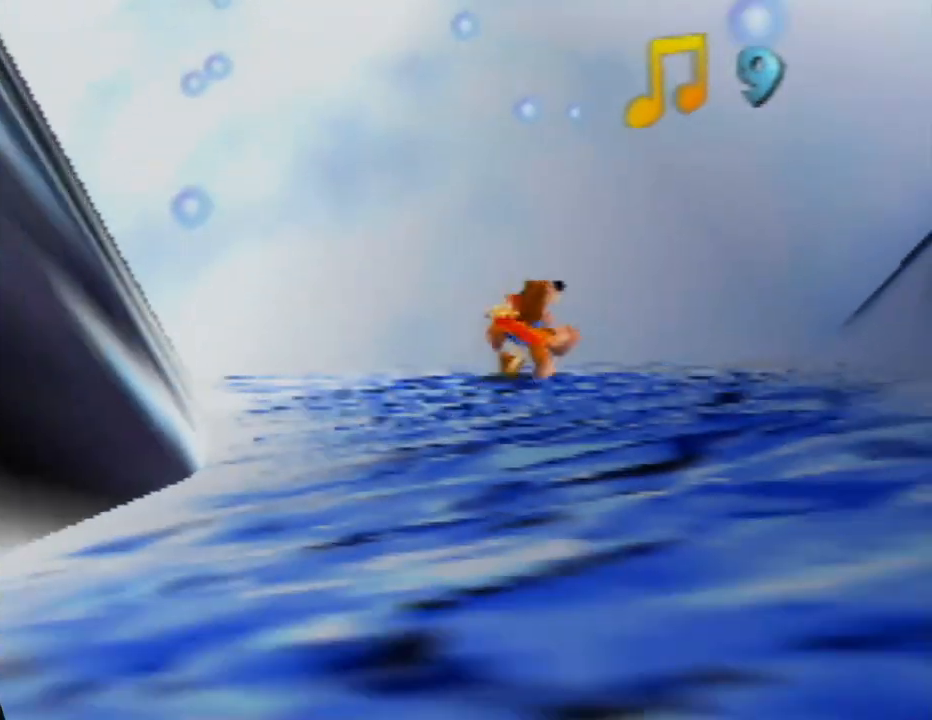
{"buttons": ["Z"], "left_stick": "up", "events": []}
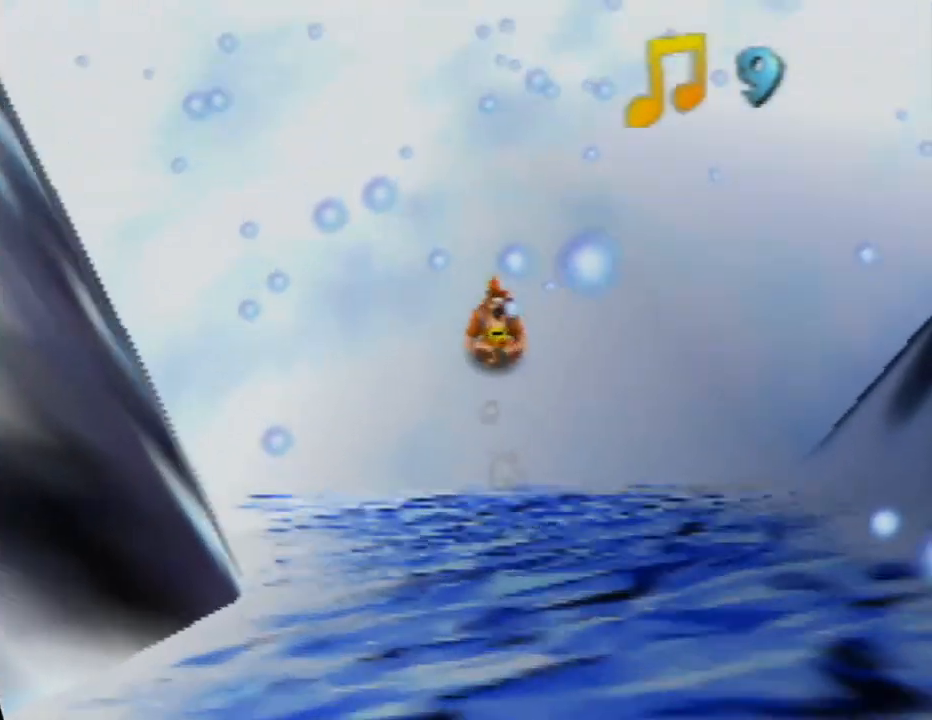
{"buttons": ["Z"], "left_stick": "up", "events": []}
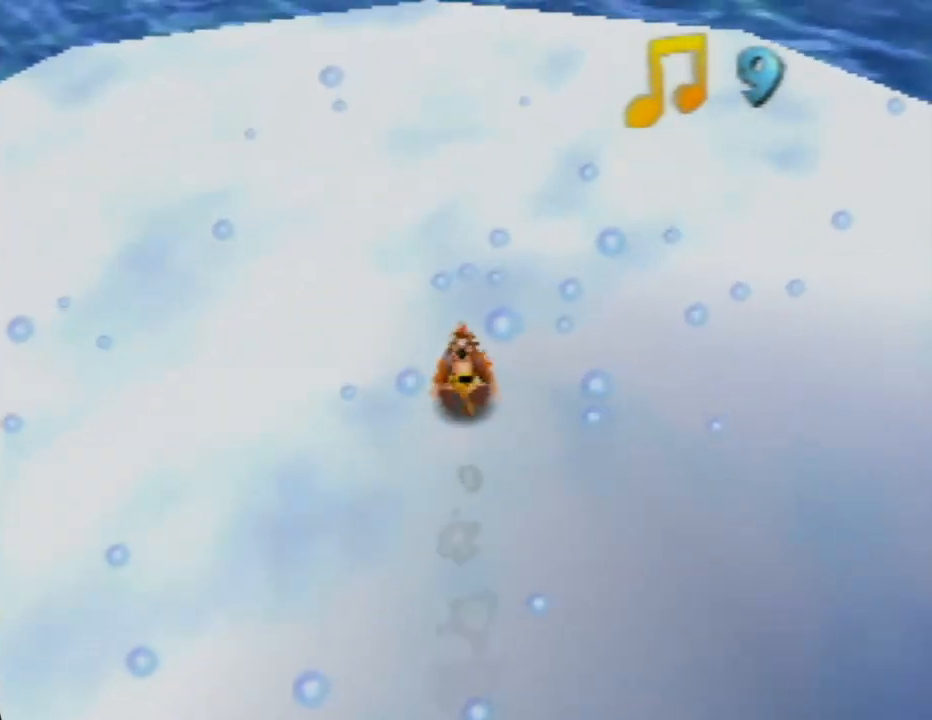
{"buttons": ["Z"], "left_stick": "up-left", "events": [[283, "left_stick", "up-left"]]}
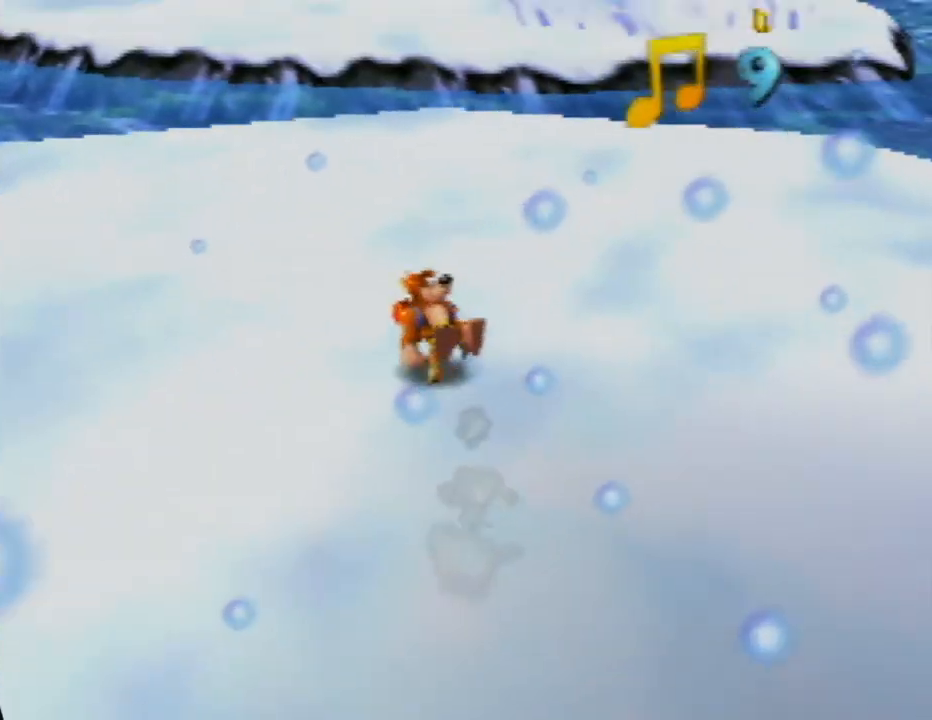
{"buttons": ["Z"], "left_stick": "up", "events": [[17, "C_RIGHT", "down"], [33, "left_stick", "up"], [150, "C_RIGHT", "up"], [267, "C_RIGHT", "down"], [367, "C_RIGHT", "up"]]}
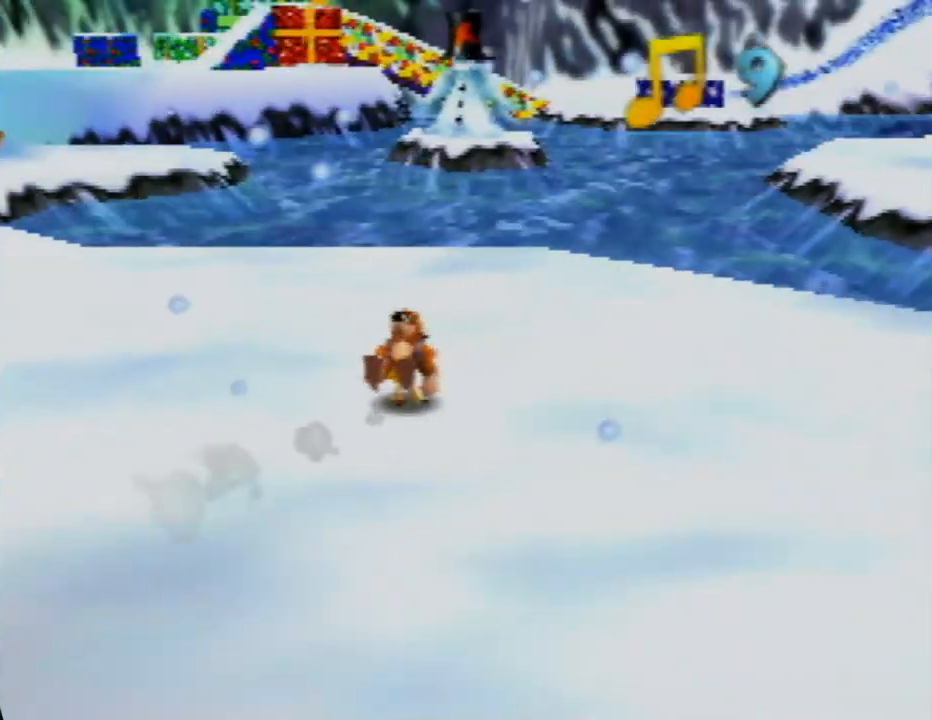
{"buttons": ["Z"], "left_stick": "center", "events": [[117, "C_LEFT", "down"], [250, "C_LEFT", "up"], [333, "C_LEFT", "down"], [367, "left_stick", "center"], [450, "C_LEFT", "up"]]}
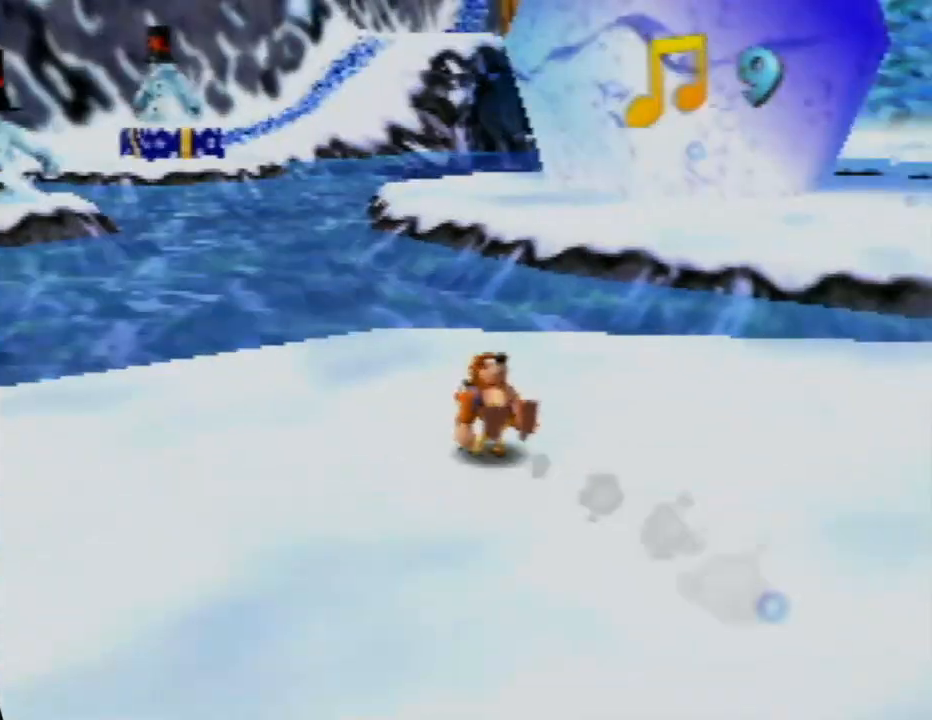
{"buttons": ["Z"], "left_stick": "center", "events": [[183, "C_RIGHT", "down"], [317, "C_RIGHT", "up"]]}
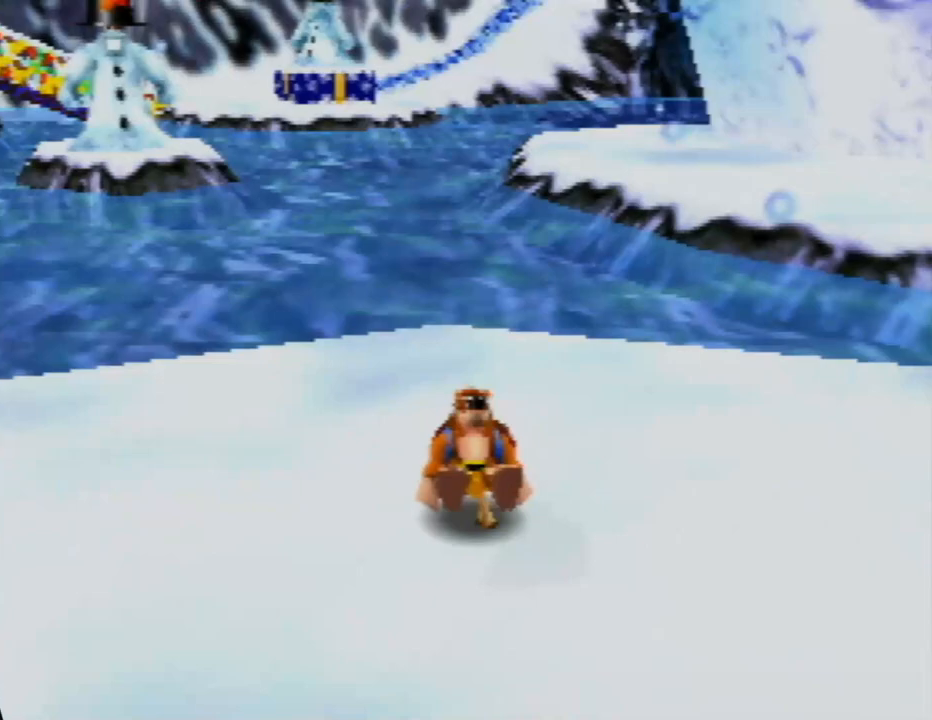
{"buttons": ["Z", "C_RIGHT"], "left_stick": "center", "events": [[167, "C_RIGHT", "down"], [300, "C_RIGHT", "up"], [433, "C_RIGHT", "down"]]}
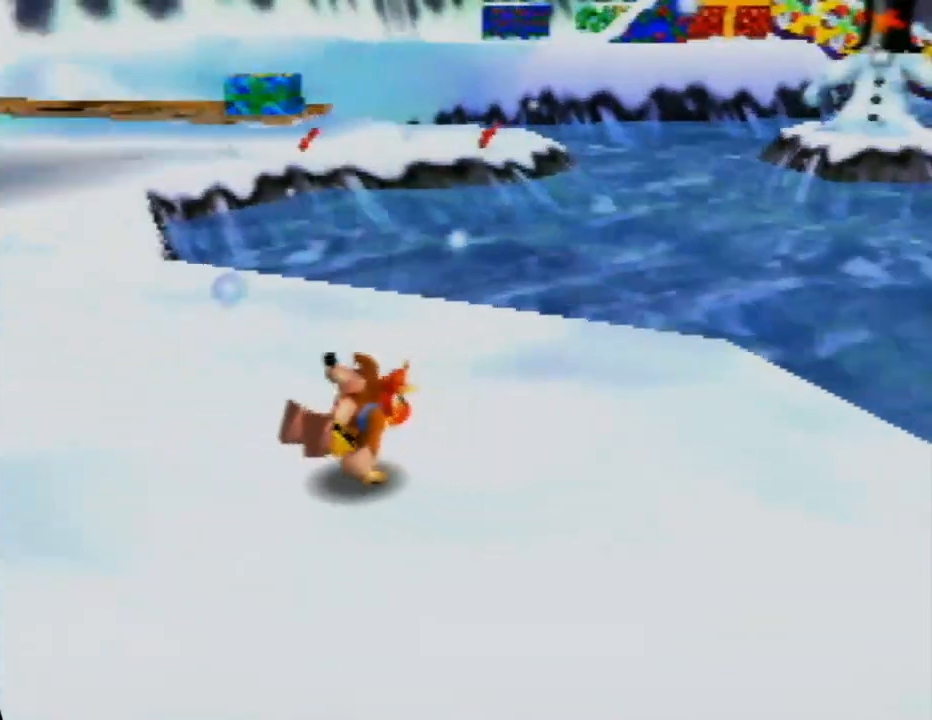
{"buttons": ["Z", "C_RIGHT"], "left_stick": "center", "events": [[17, "C_RIGHT", "up"], [400, "C_RIGHT", "down"]]}
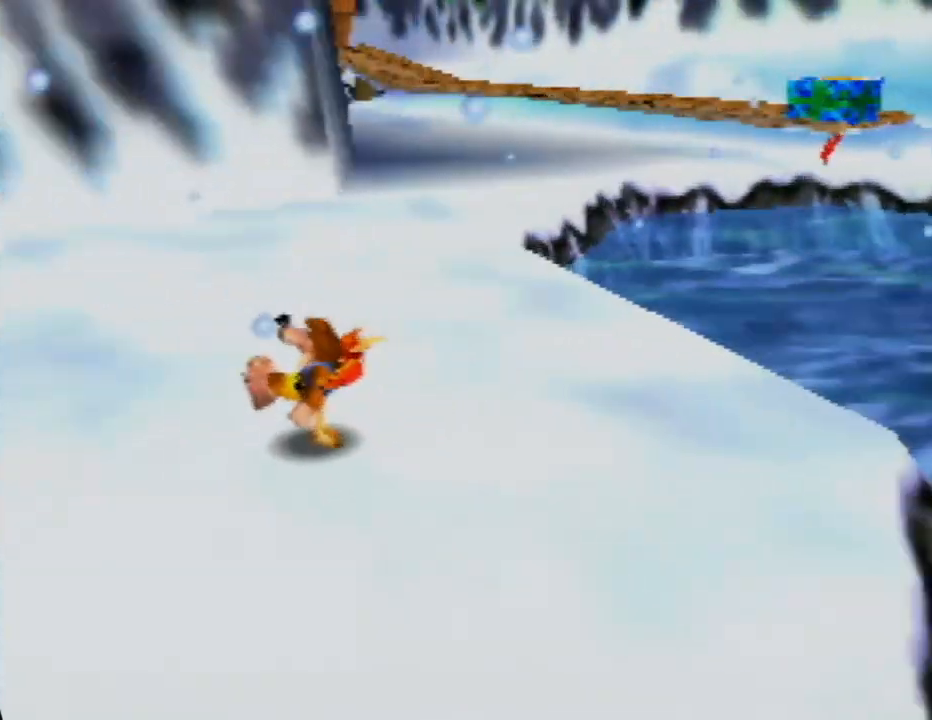
{"buttons": ["Z"], "left_stick": "center", "events": [[50, "C_RIGHT", "up"], [267, "C_RIGHT", "down"], [433, "C_RIGHT", "up"]]}
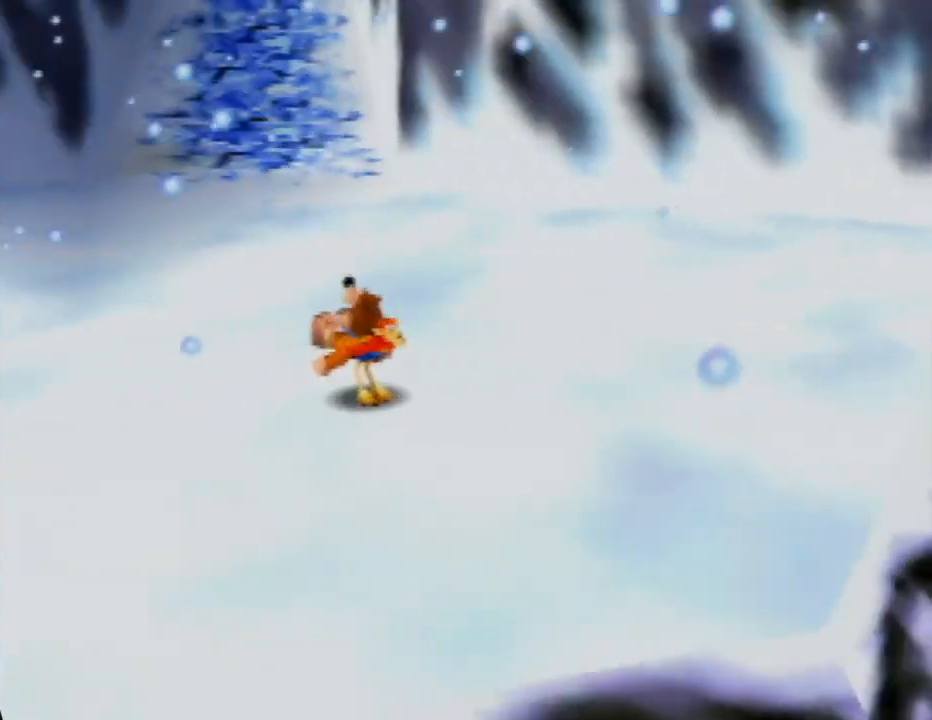
{"buttons": ["Z"], "left_stick": "center", "events": [[17, "C_RIGHT", "down"], [167, "C_RIGHT", "up"], [233, "C_RIGHT", "down"], [300, "C_RIGHT", "up"], [400, "C_RIGHT", "down"], [483, "C_RIGHT", "up"]]}
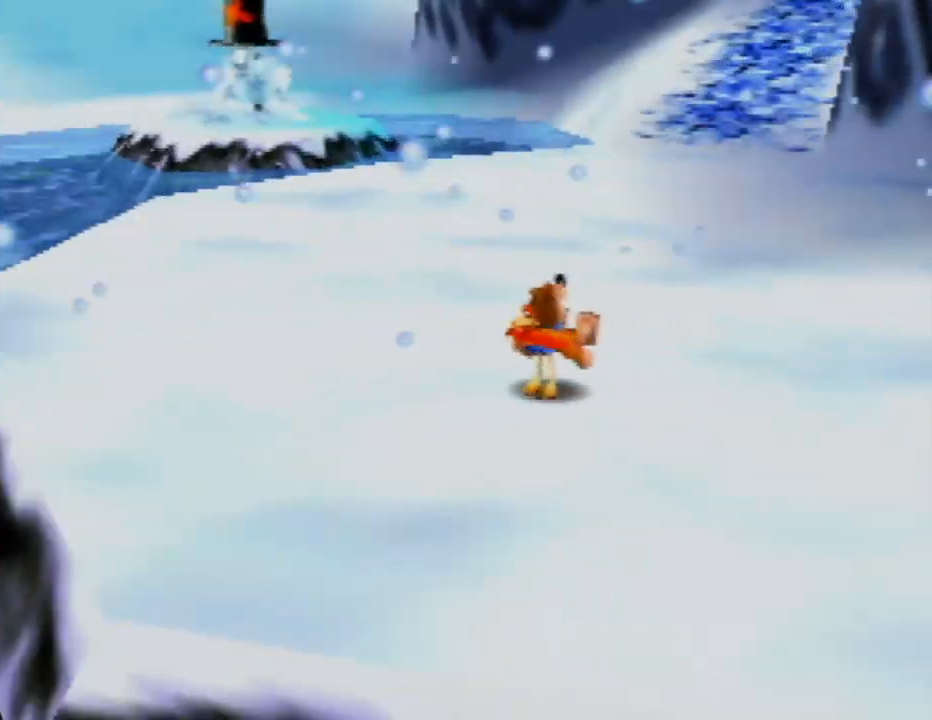
{"buttons": ["Z"], "left_stick": "center", "events": [[50, "C_RIGHT", "down"], [183, "C_RIGHT", "up"]]}
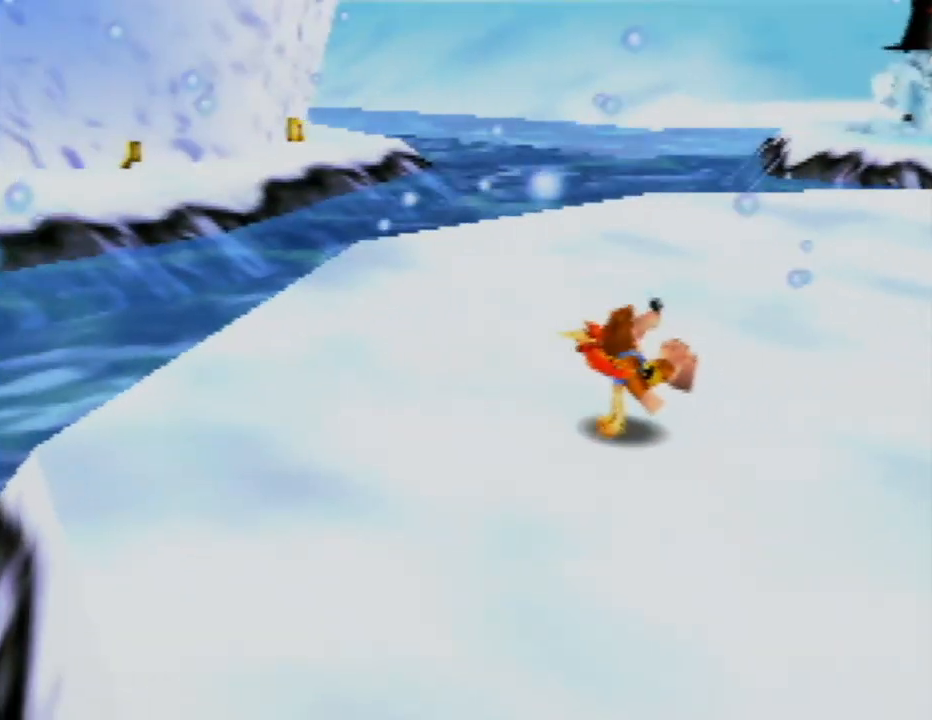
{"buttons": ["Z"], "left_stick": "center", "events": [[133, "C_RIGHT", "down"], [217, "C_RIGHT", "up"]]}
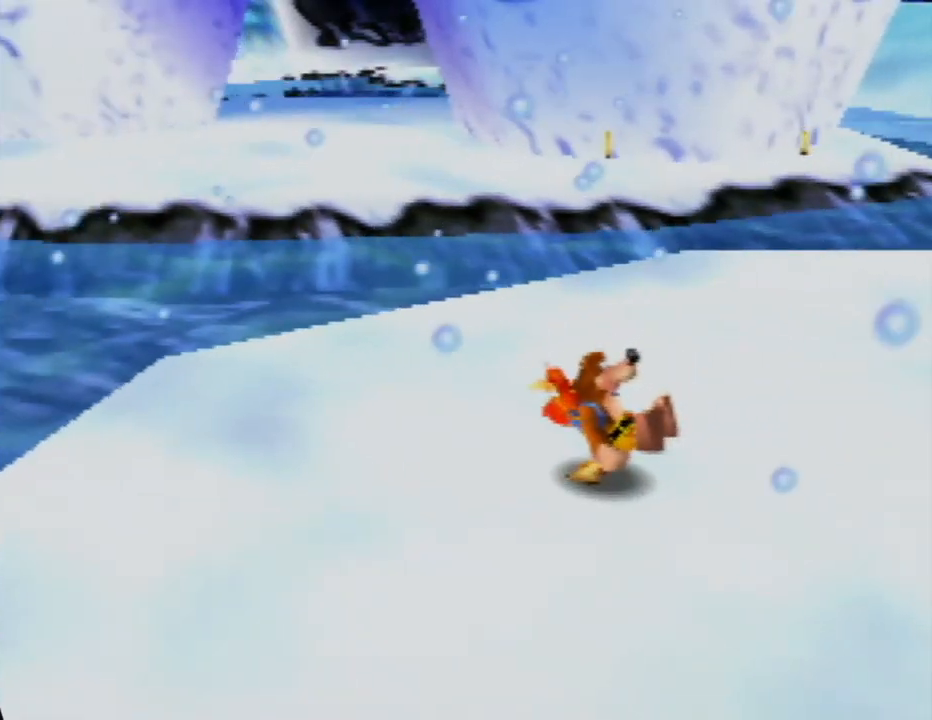
{"buttons": ["Z"], "left_stick": "up-right", "events": [[133, "left_stick", "up-right"]]}
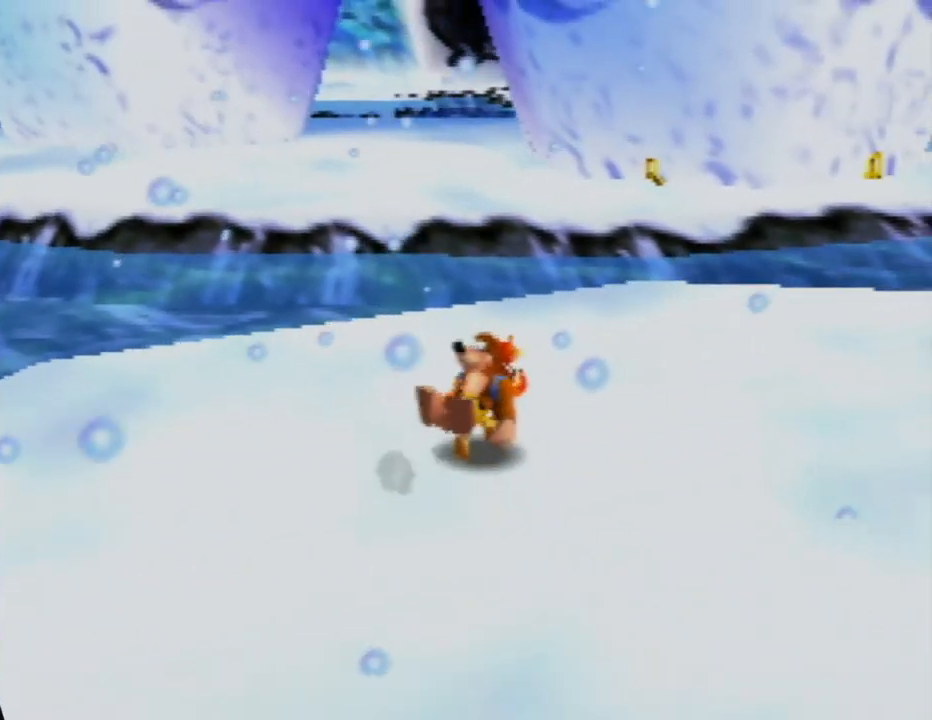
{"buttons": ["Z"], "left_stick": "up-right", "events": []}
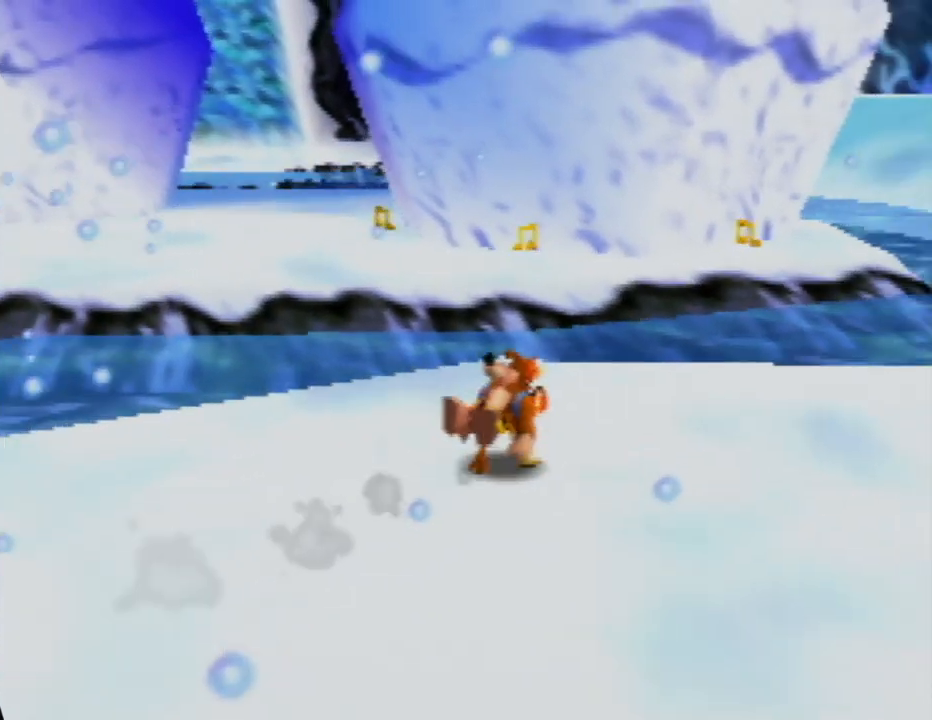
{"buttons": ["A", "Z"], "left_stick": "up", "events": [[33, "left_stick", "up"], [450, "A", "down"]]}
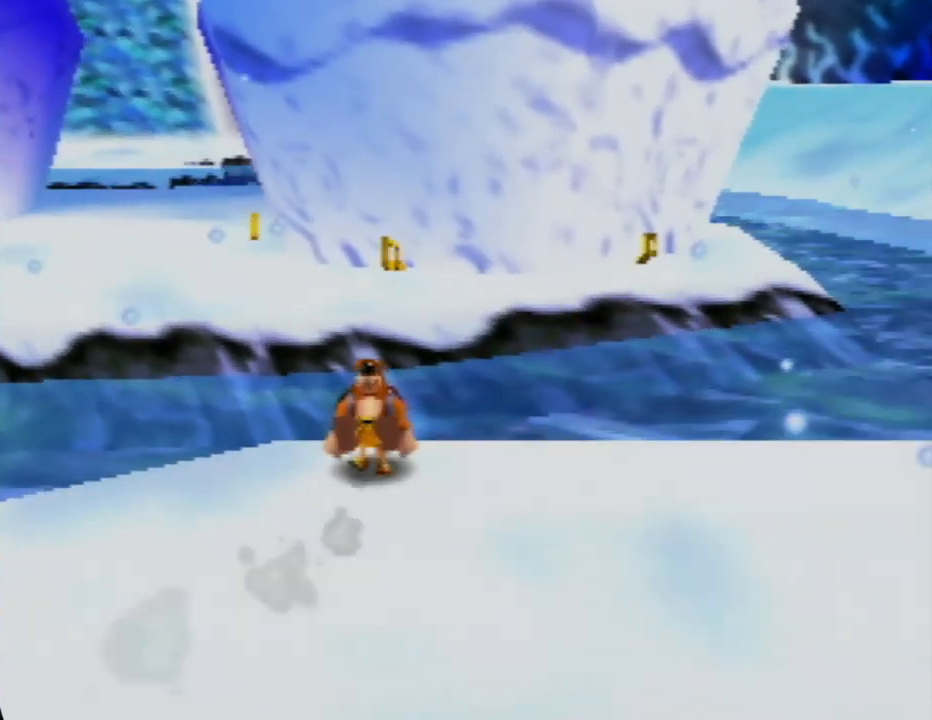
{"buttons": ["A", "Z"], "left_stick": "up", "events": []}
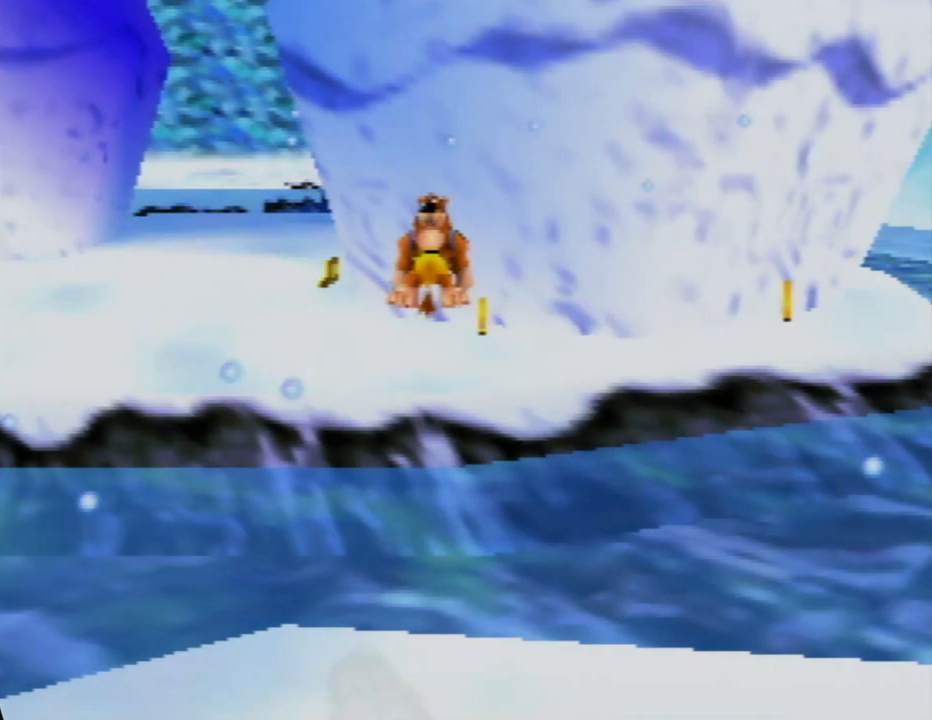
{"buttons": ["A", "Z"], "left_stick": "up", "events": []}
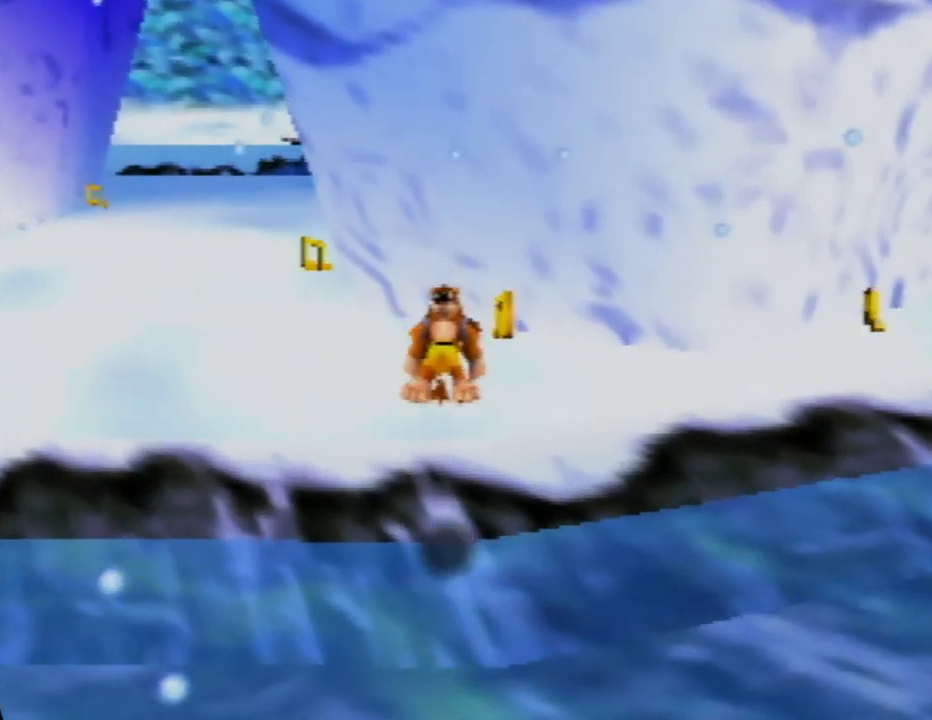
{"buttons": ["Z"], "left_stick": "up-left", "events": [[233, "A", "up"], [233, "left_stick", "up-right"], [400, "left_stick", "up"], [500, "left_stick", "up-left"]]}
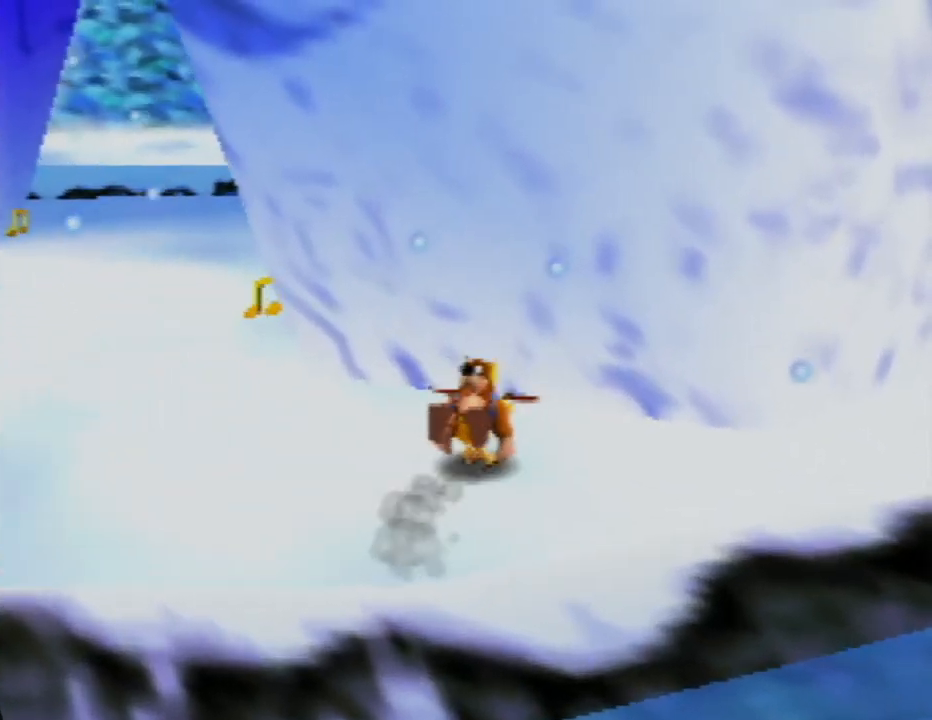
{"buttons": ["Z"], "left_stick": "up-left", "events": [[317, "left_stick", "up"], [483, "left_stick", "up-left"]]}
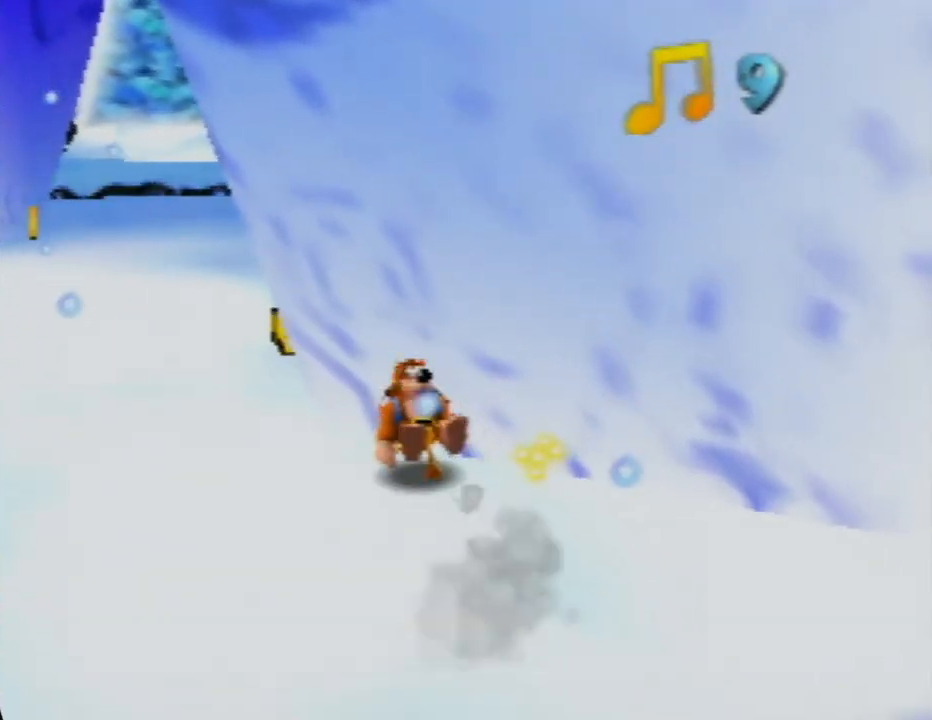
{"buttons": ["Z"], "left_stick": "up", "events": [[217, "C_LEFT", "down"], [250, "left_stick", "up"], [350, "C_LEFT", "up"]]}
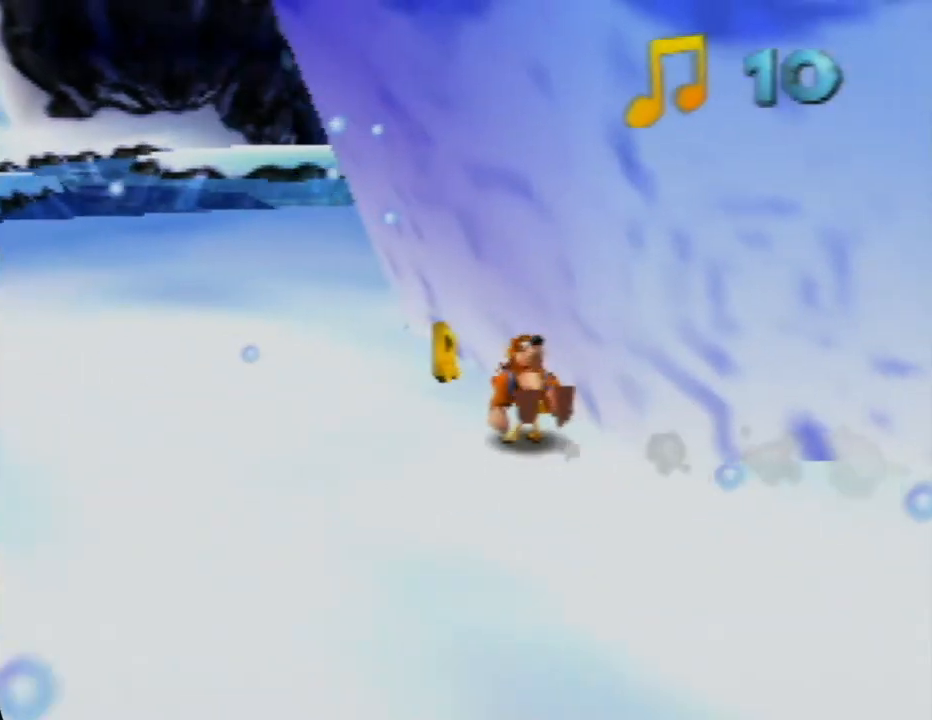
{"buttons": ["Z"], "left_stick": "up-left", "events": [[67, "left_stick", "up-left"], [300, "C_LEFT", "down"], [450, "C_LEFT", "up"]]}
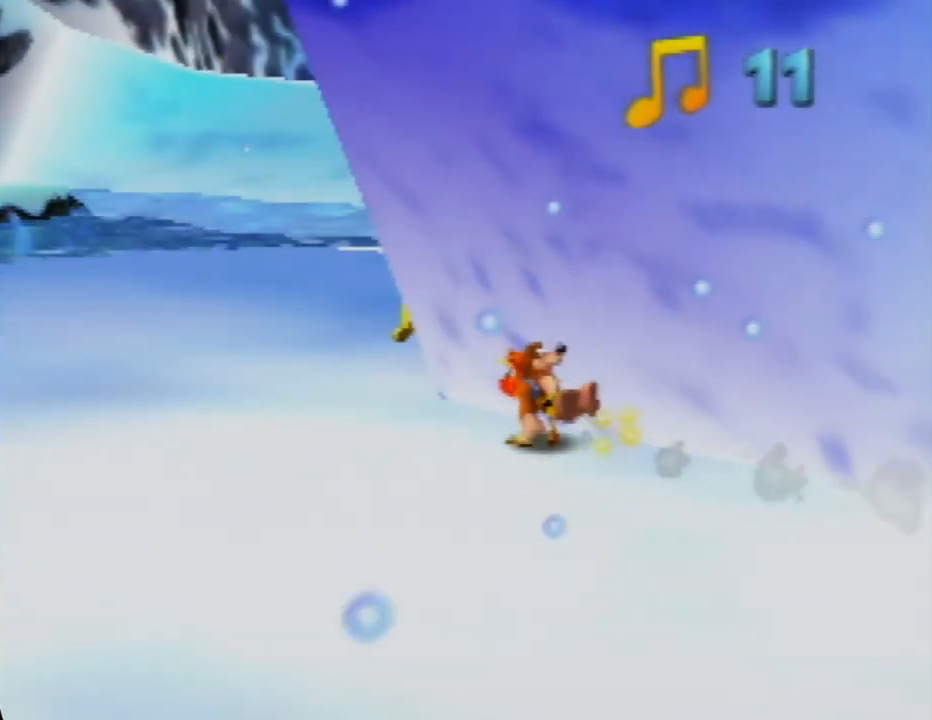
{"buttons": ["Z"], "left_stick": "up", "events": [[367, "left_stick", "up"]]}
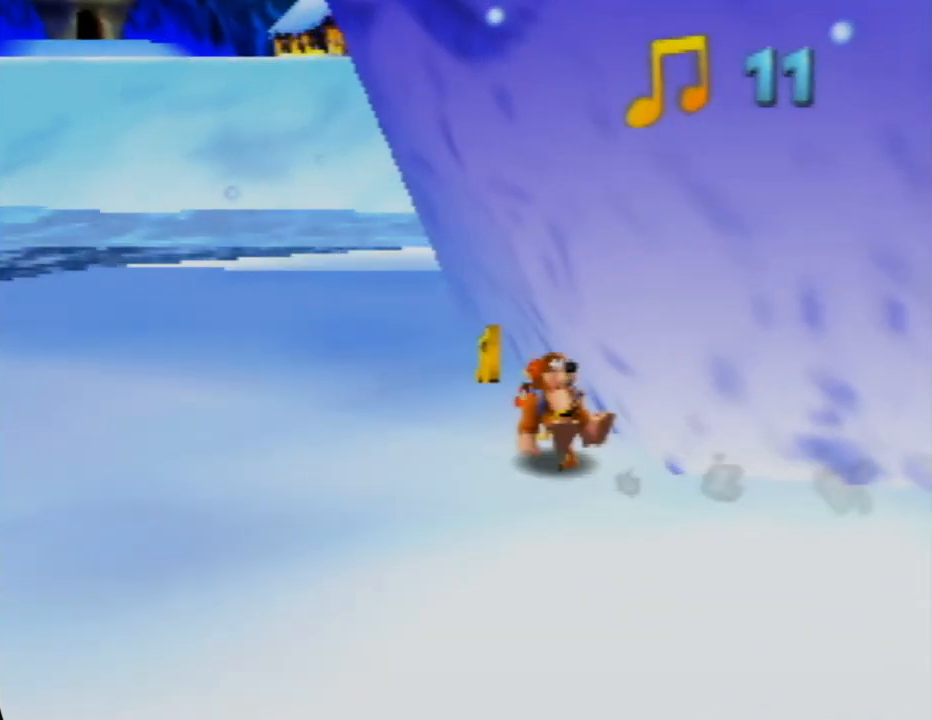
{"buttons": ["Z"], "left_stick": "up-left", "events": [[283, "C_LEFT", "down"], [333, "left_stick", "up-left"], [483, "C_LEFT", "up"]]}
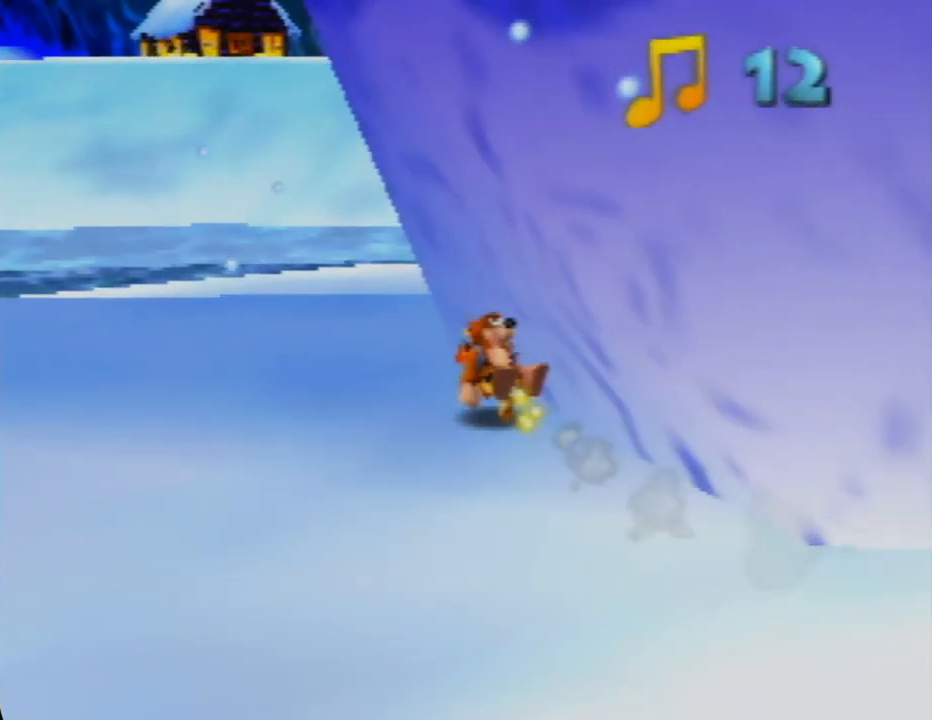
{"buttons": ["Z"], "left_stick": "up", "events": [[133, "left_stick", "up"], [267, "C_LEFT", "down"], [467, "C_LEFT", "up"]]}
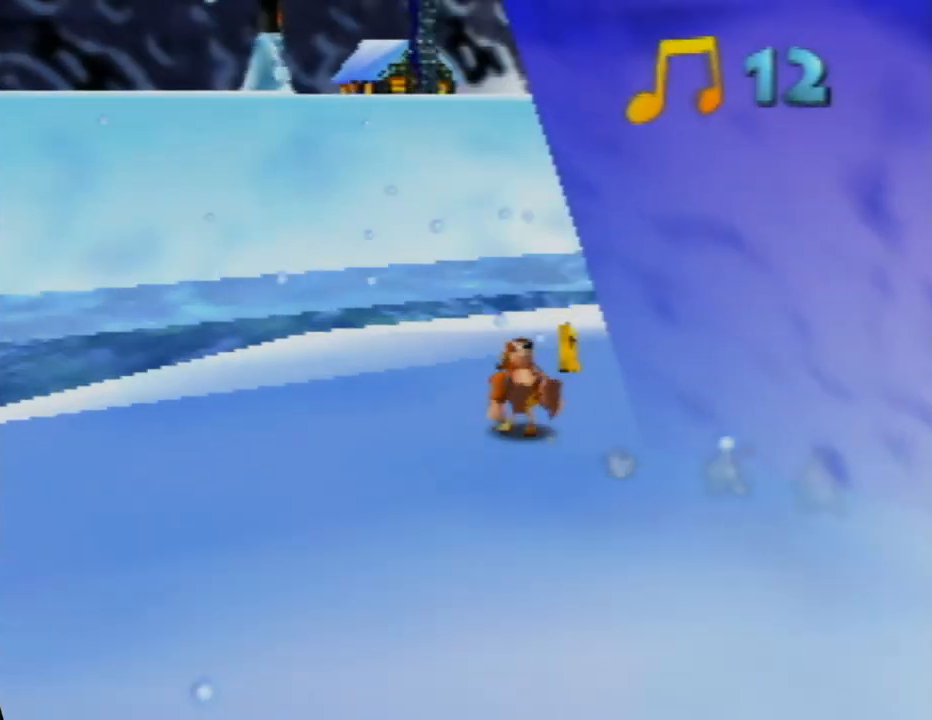
{"buttons": ["Z"], "left_stick": "up-left", "events": [[17, "left_stick", "up-right"], [150, "C_LEFT", "down"], [233, "left_stick", "up"], [283, "C_LEFT", "up"], [400, "left_stick", "up-left"]]}
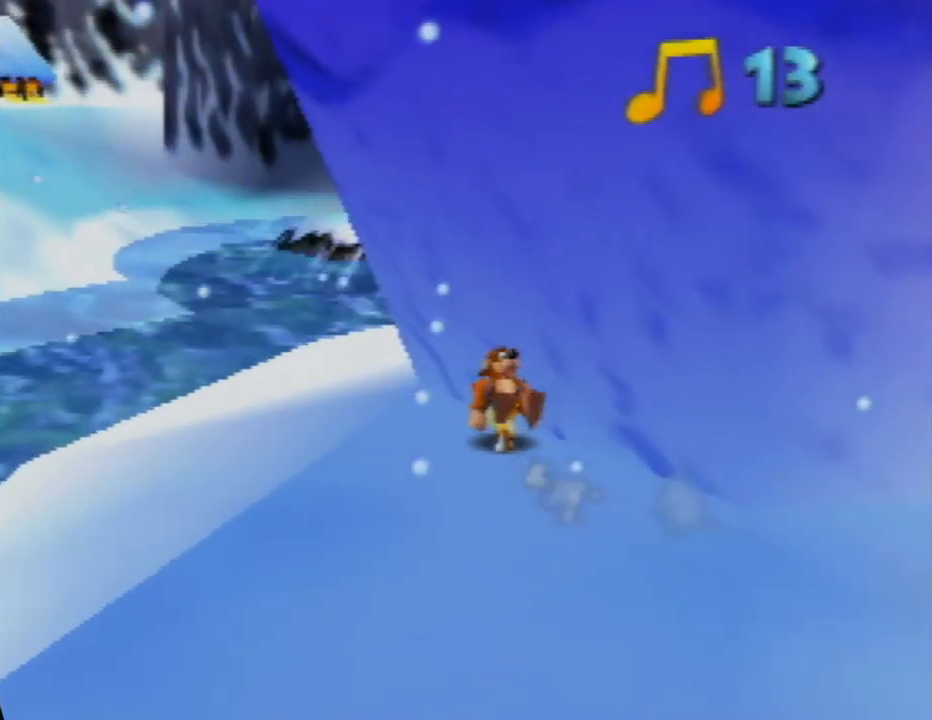
{"buttons": ["Z"], "left_stick": "up-left", "events": [[150, "C_LEFT", "down"], [283, "C_LEFT", "up"]]}
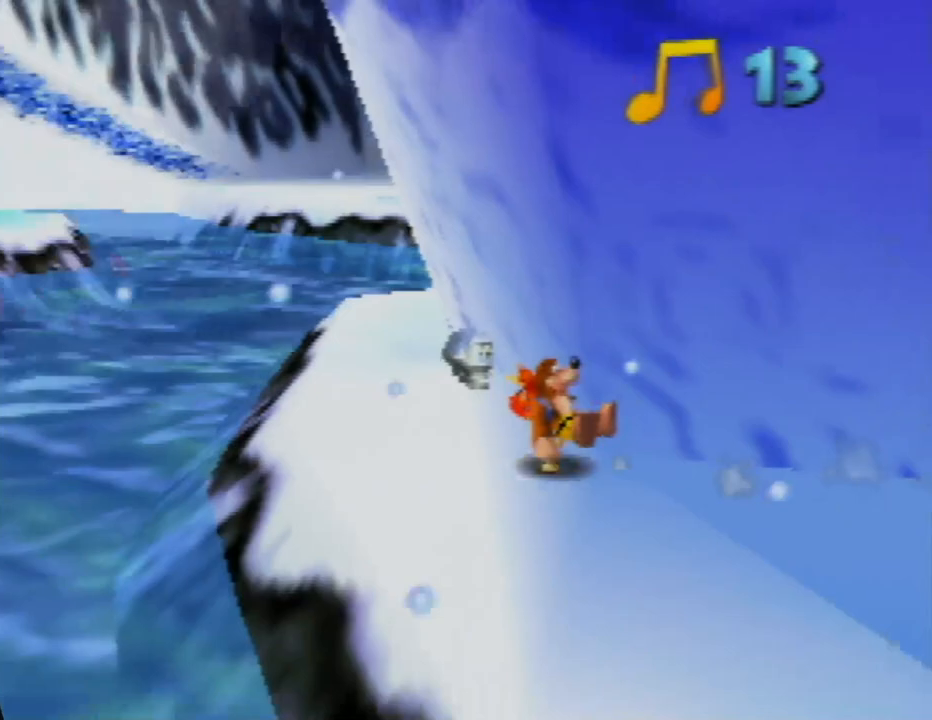
{"buttons": ["Z"], "left_stick": "up-left", "events": [[17, "C_LEFT", "down"], [167, "left_stick", "up"], [183, "C_LEFT", "up"], [450, "left_stick", "up-left"]]}
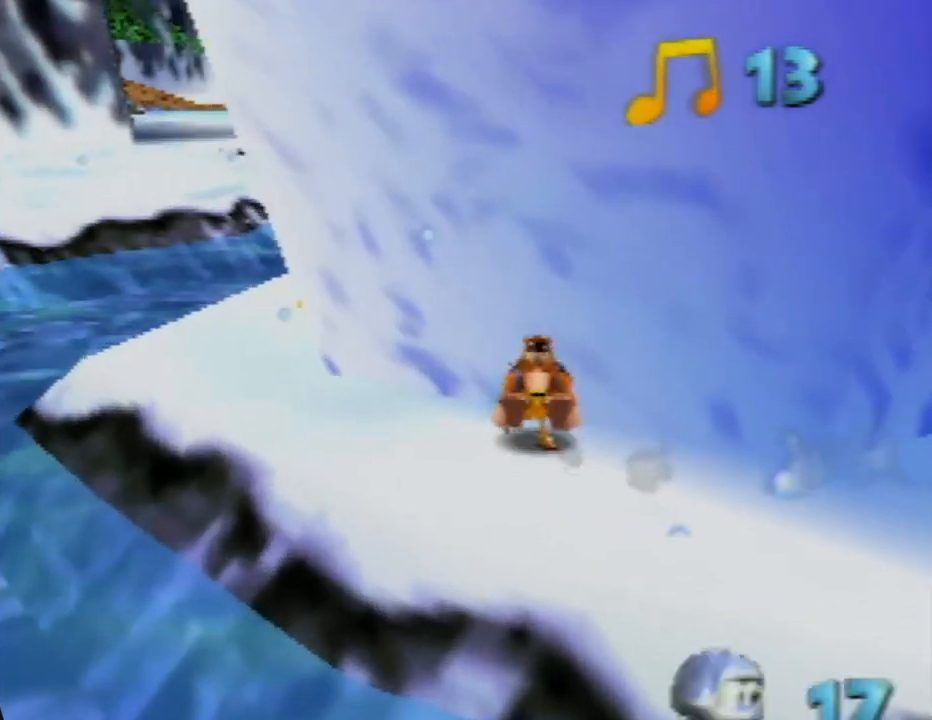
{"buttons": ["Z"], "left_stick": "up-left", "events": [[117, "C_LEFT", "down"], [317, "C_LEFT", "up"]]}
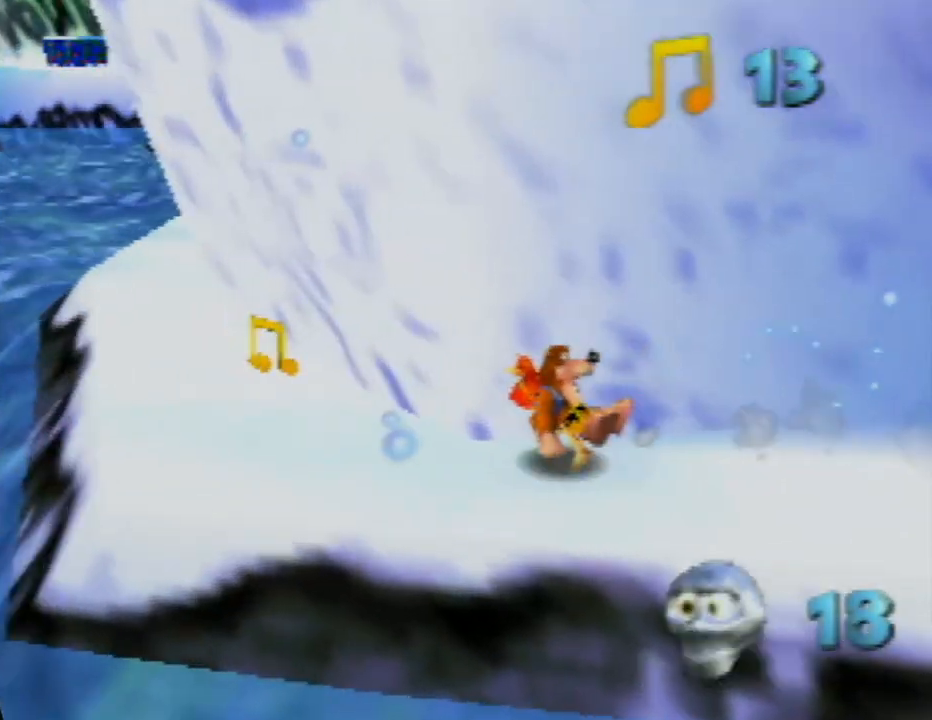
{"buttons": ["Z"], "left_stick": "up-left", "events": []}